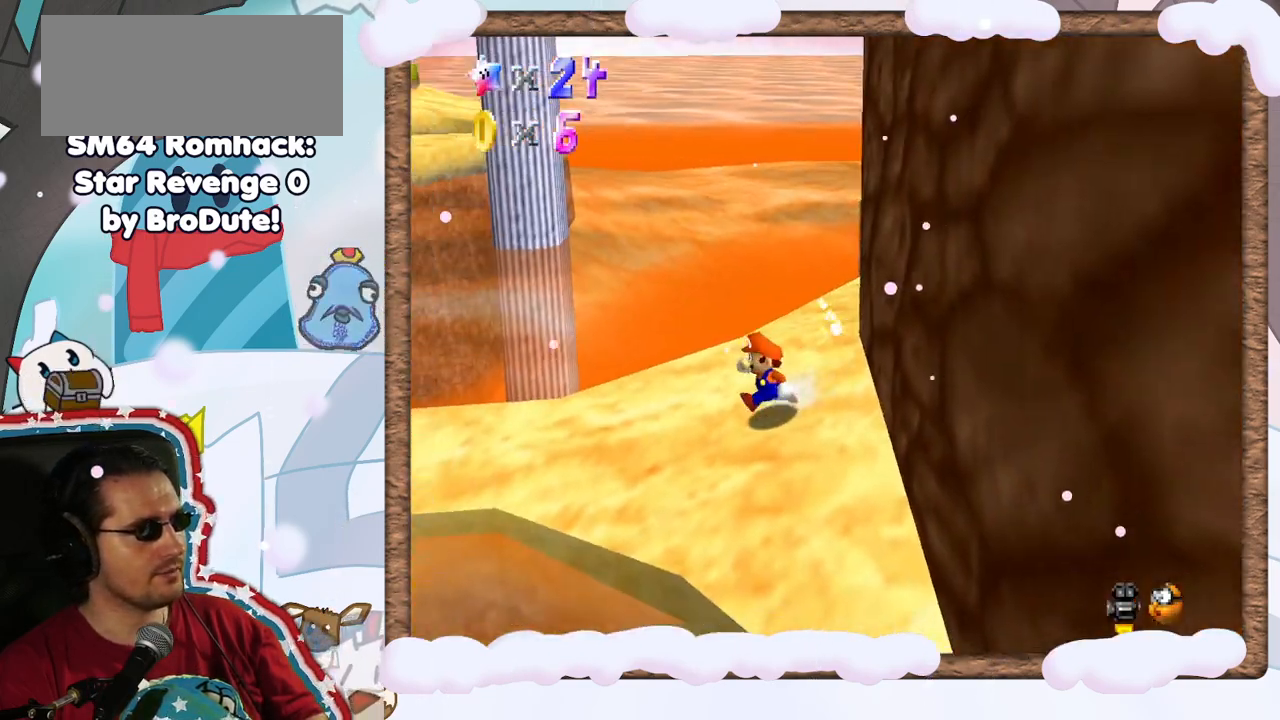
Gameplay with a controller (Nintendo layout); each line is a JSON object with the inputs held at the frame after it (dt_ms = milliseconds from this image to that frame). "events" lists button and stick changes between this image and that frame as [ms after this image, input, new state], when the widget could be followed in between. Not read: L3 R3.
{"dt_ms": 500, "buttons": ["C_RIGHT"], "left_stick": "center", "events": [[167, "C_RIGHT", "down"], [217, "left_stick", "center"], [317, "C_RIGHT", "up"], [450, "C_RIGHT", "down"]]}
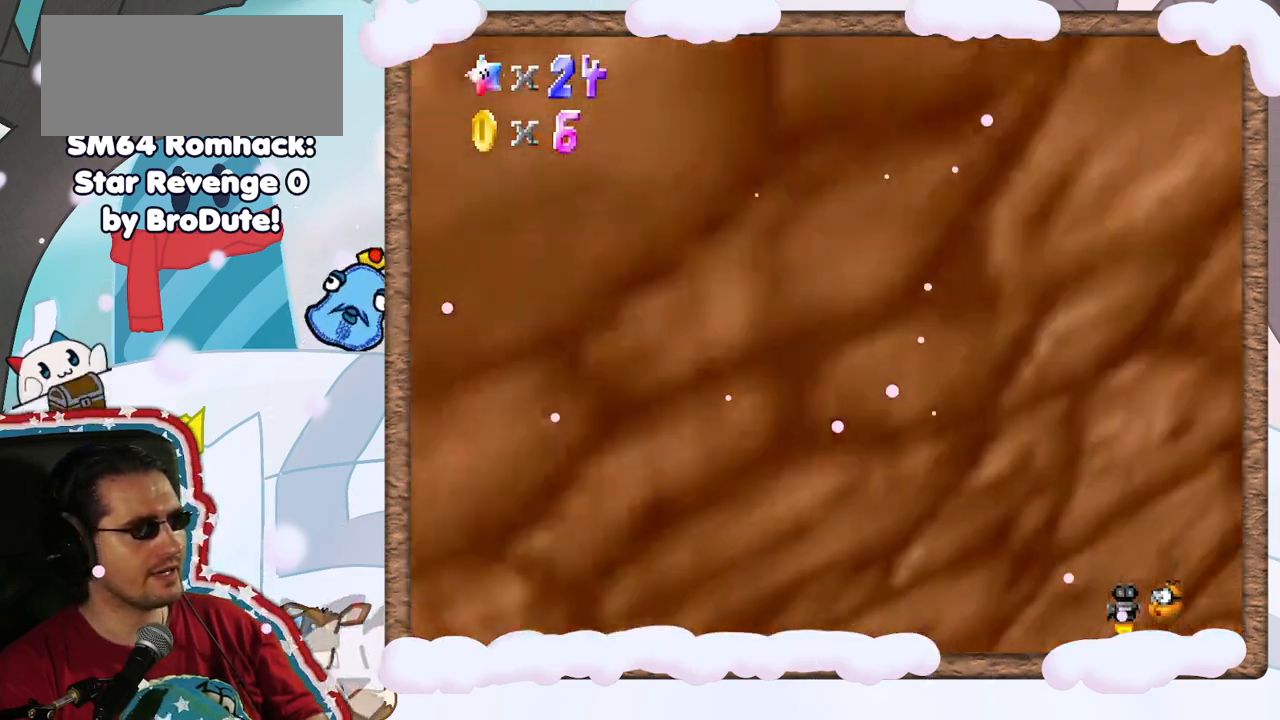
{"dt_ms": 500, "buttons": [], "left_stick": "up", "events": [[67, "C_RIGHT", "up"], [67, "left_stick", "up"], [283, "C_LEFT", "down"], [350, "C_LEFT", "up"]]}
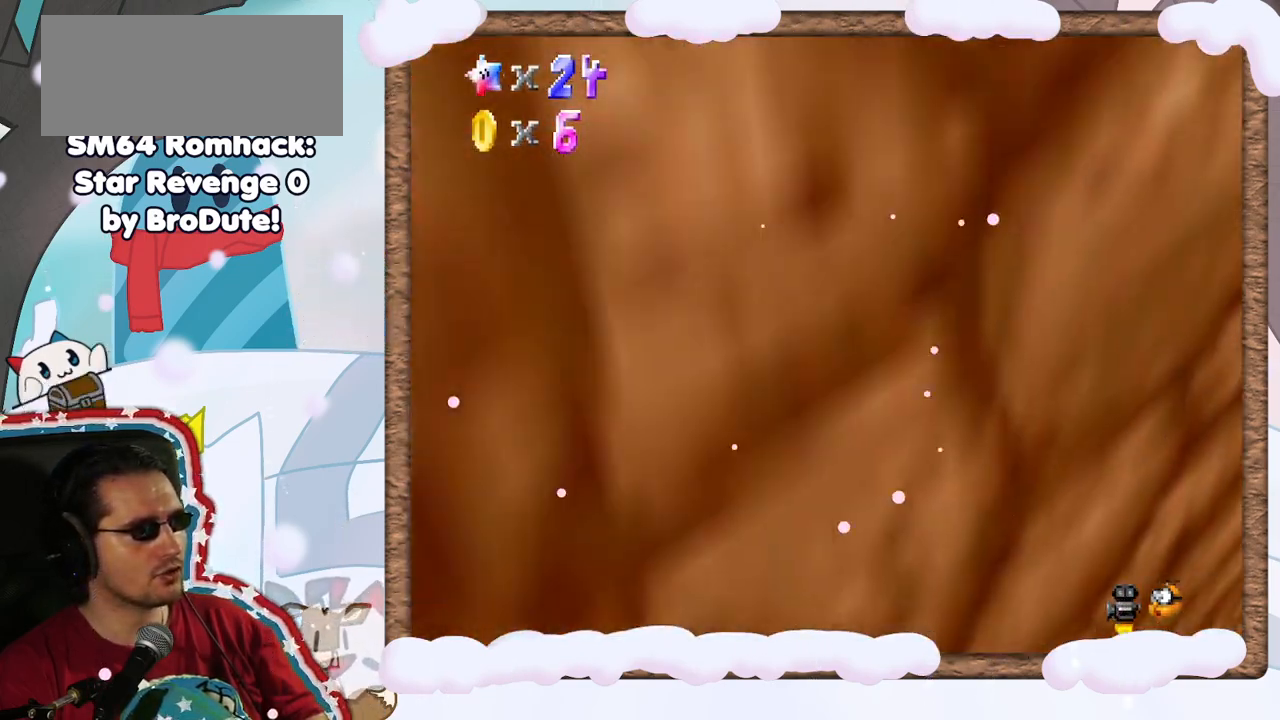
{"dt_ms": 500, "buttons": ["C_LEFT"], "left_stick": "center", "events": [[17, "left_stick", "center"], [150, "C_RIGHT", "down"], [283, "C_RIGHT", "up"], [450, "C_LEFT", "down"]]}
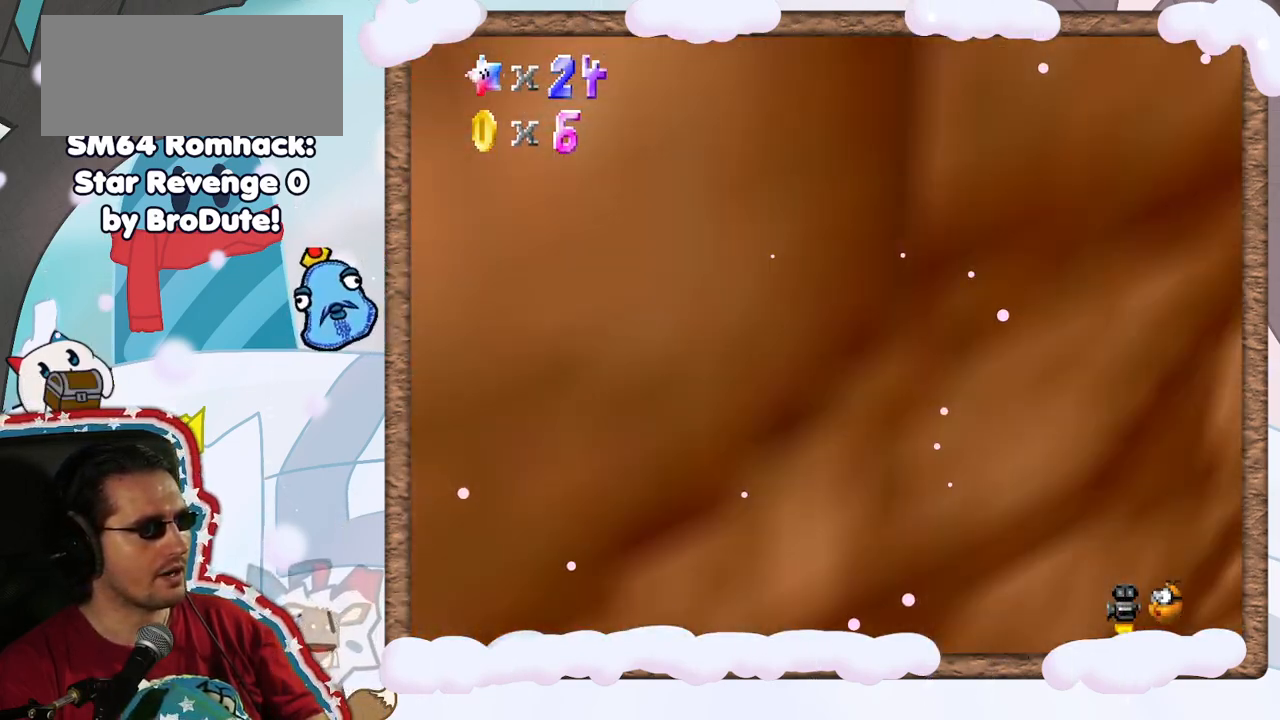
{"dt_ms": 500, "buttons": [], "left_stick": "down-left", "events": [[83, "C_LEFT", "up"], [167, "C_LEFT", "down"], [250, "C_LEFT", "up"], [350, "left_stick", "down-left"]]}
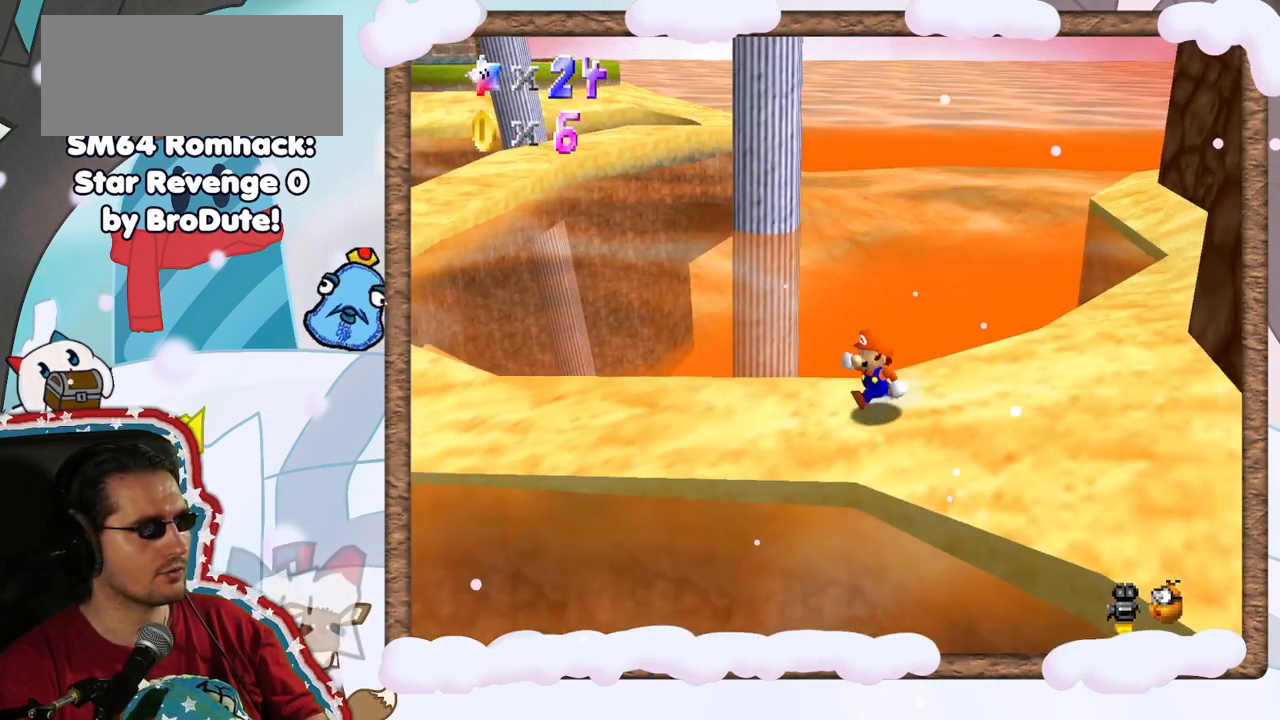
{"dt_ms": 1000, "buttons": ["A"], "left_stick": "left", "events": [[150, "left_stick", "left"], [900, "A", "down"]]}
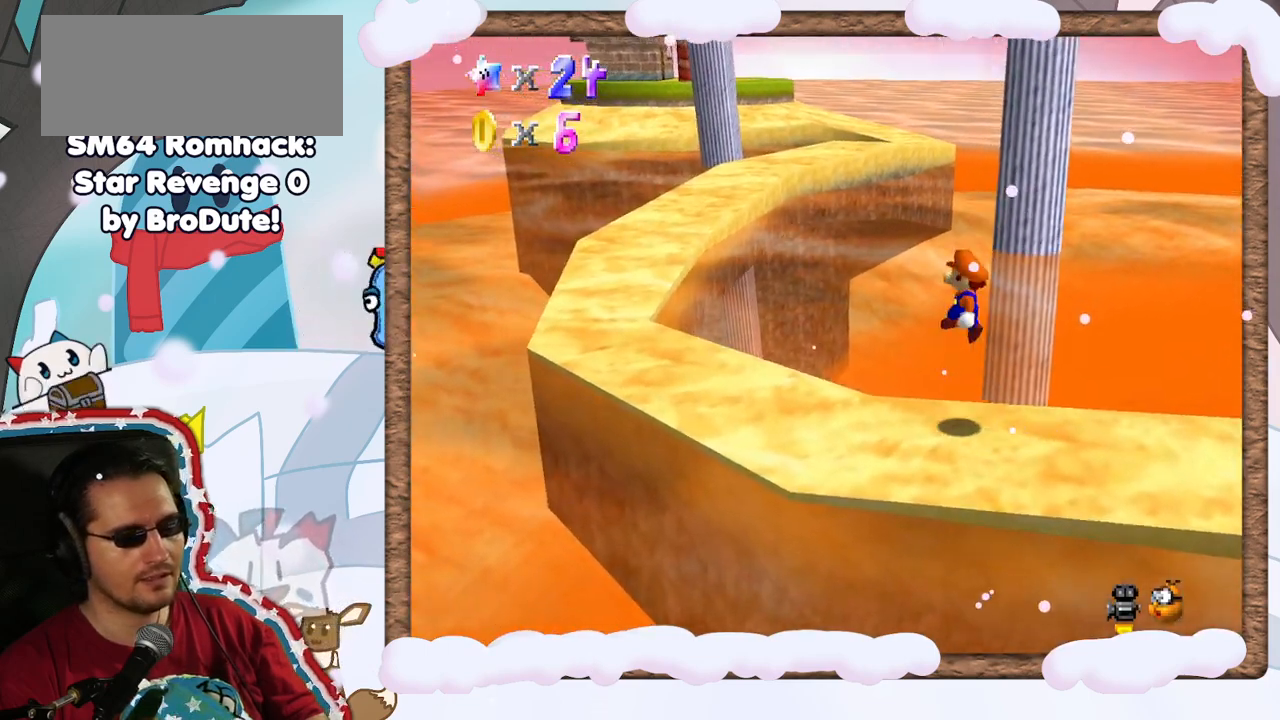
{"dt_ms": 500, "buttons": [], "left_stick": "right", "events": [[367, "left_stick", "center"], [400, "A", "up"], [467, "left_stick", "right"]]}
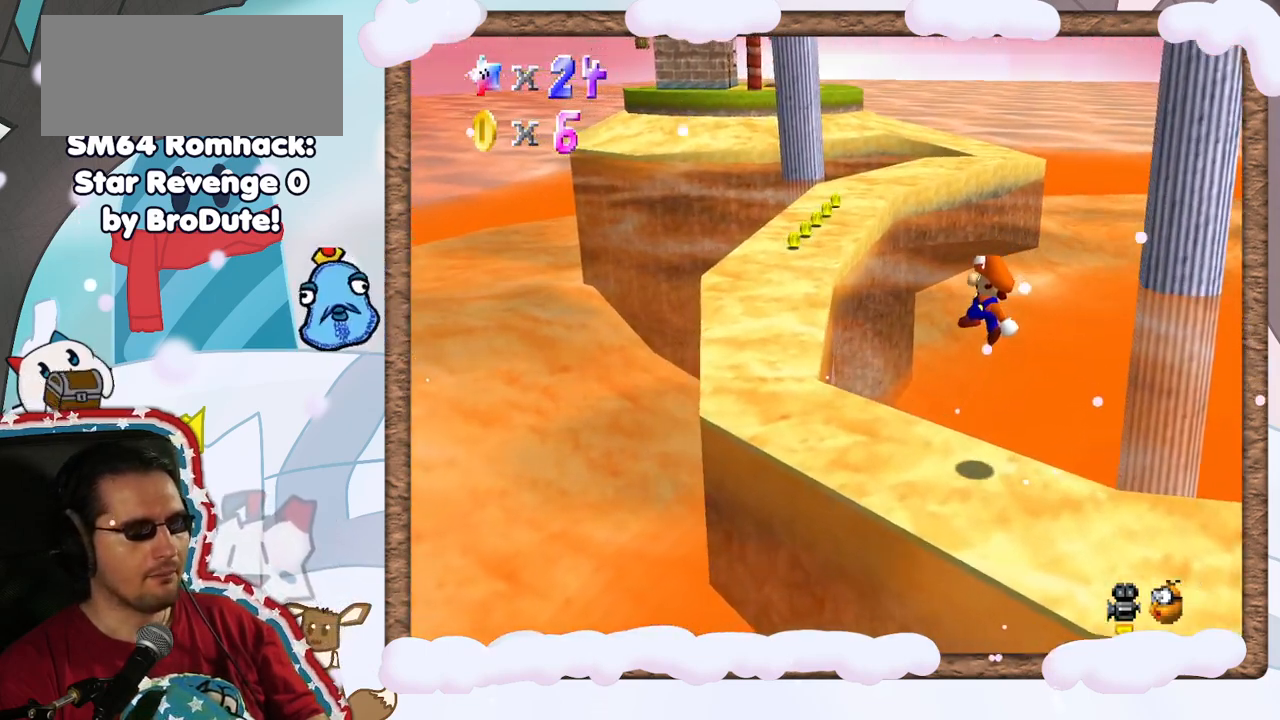
{"dt_ms": 500, "buttons": [], "left_stick": "up-left", "events": [[67, "left_stick", "center"], [333, "left_stick", "up-left"]]}
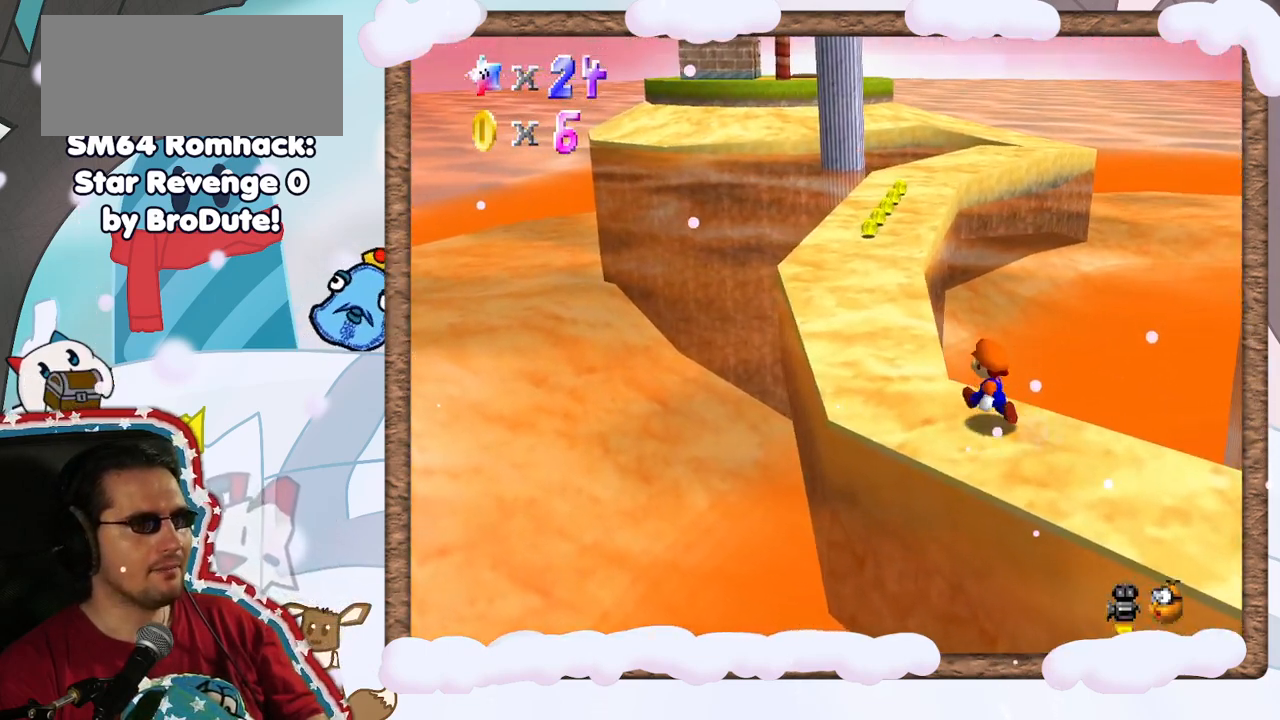
{"dt_ms": 500, "buttons": [], "left_stick": "up-left", "events": []}
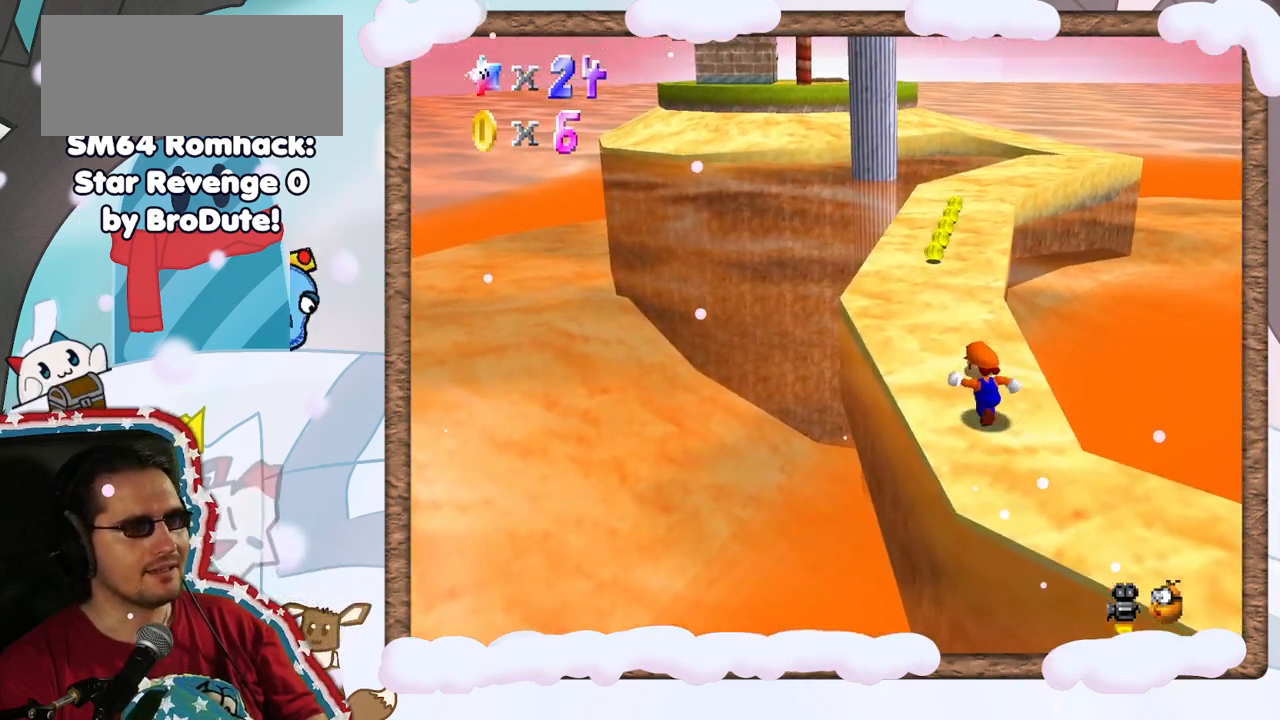
{"dt_ms": 500, "buttons": [], "left_stick": "up", "events": [[83, "DPAD_UP", "down"], [117, "left_stick", "up"], [133, "DPAD_UP", "up"], [250, "left_stick", "up-left"], [300, "DPAD_DOWN", "down"], [367, "DPAD_DOWN", "up"], [467, "left_stick", "up"]]}
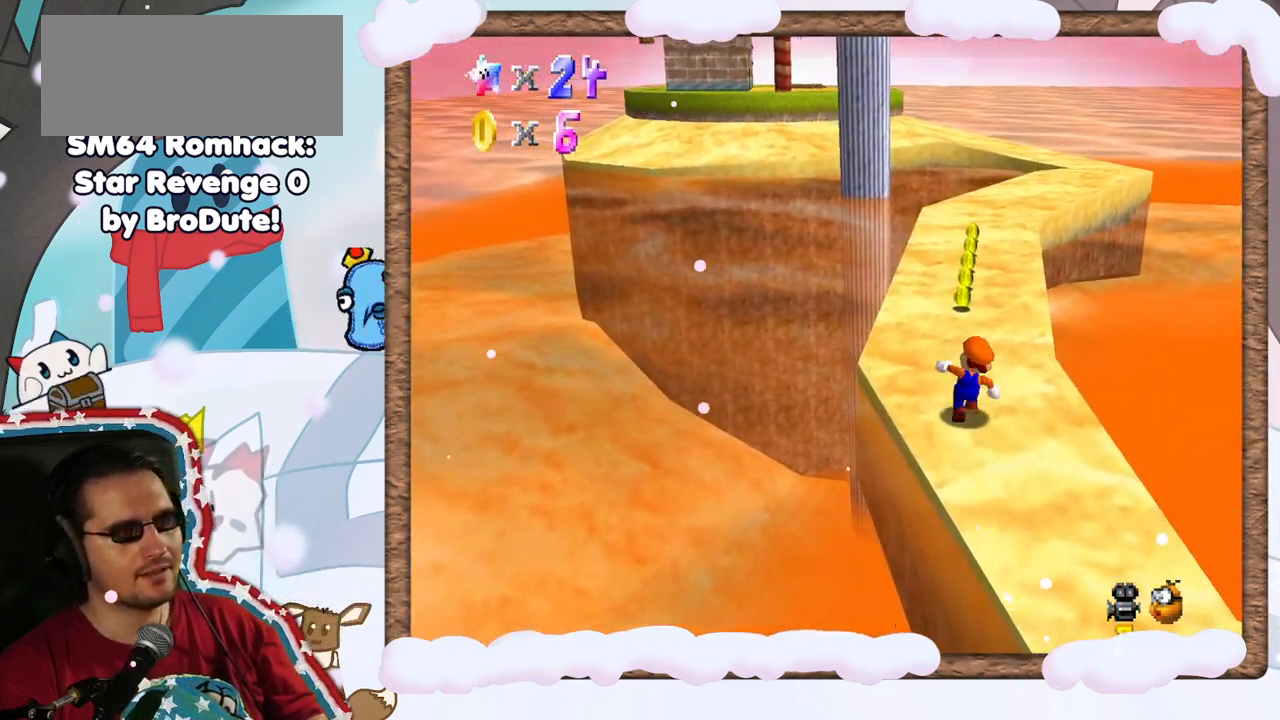
{"dt_ms": 500, "buttons": [], "left_stick": "up", "events": []}
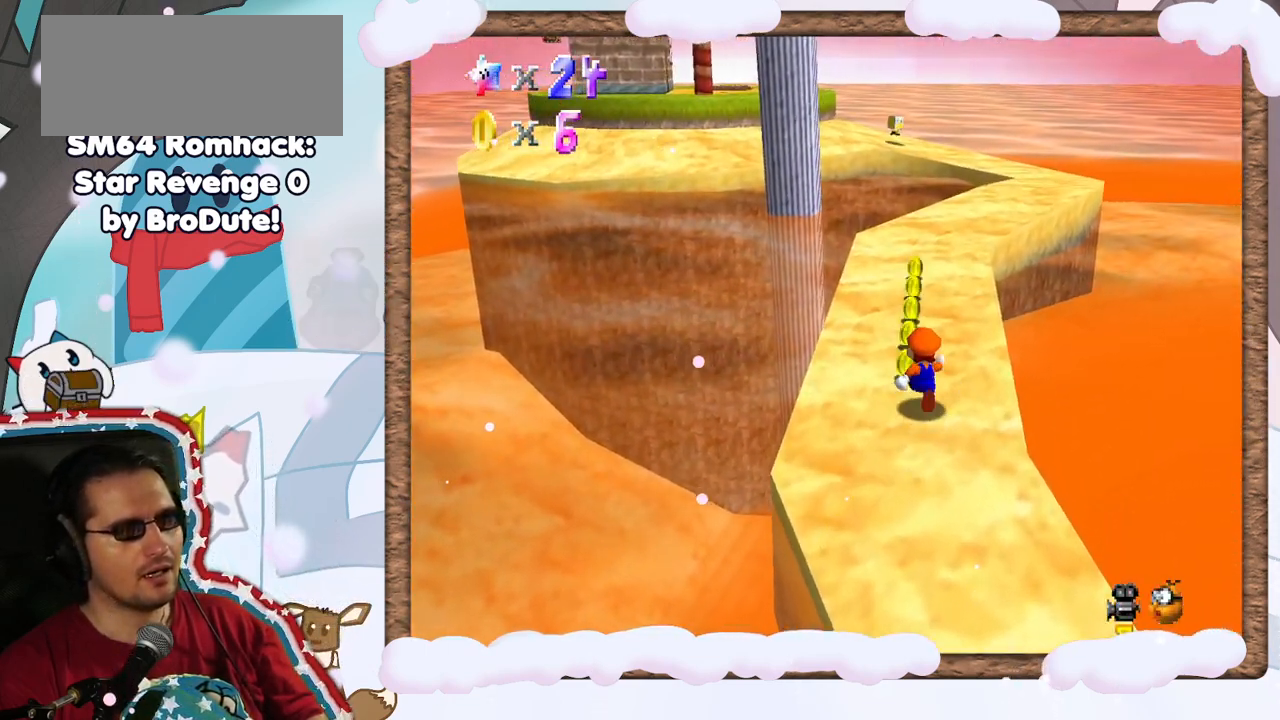
{"dt_ms": 500, "buttons": [], "left_stick": "up", "events": []}
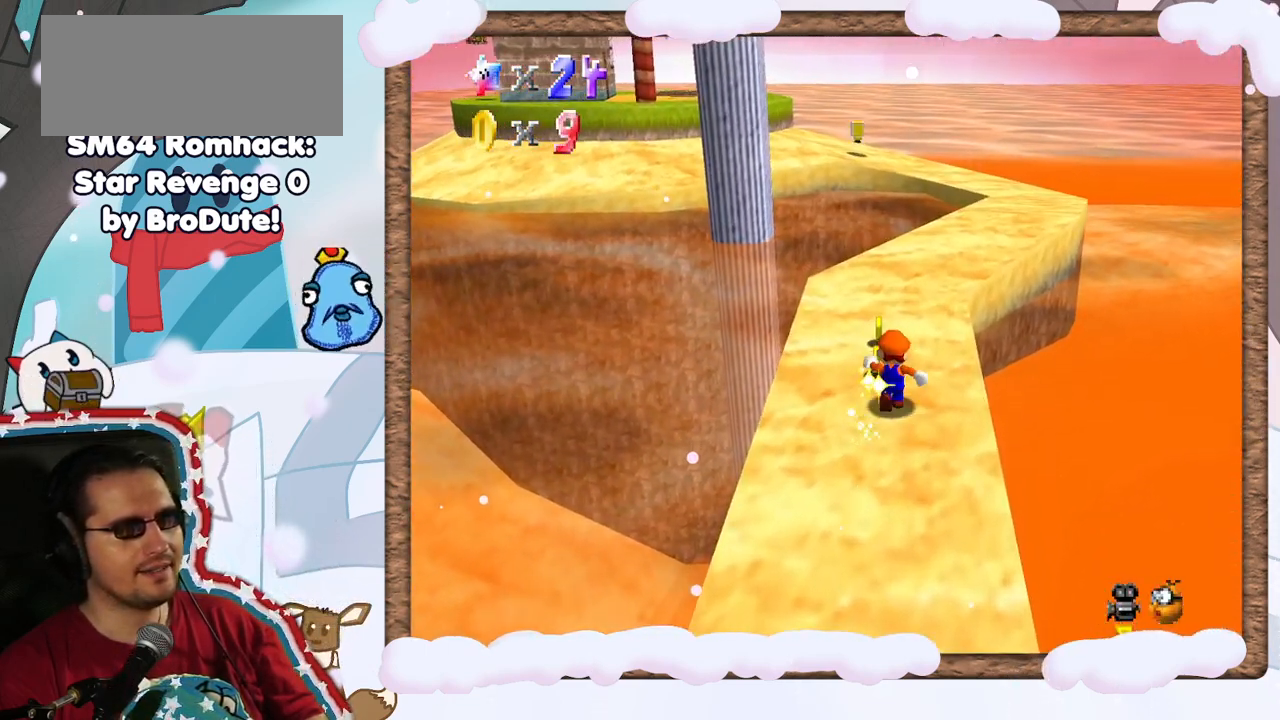
{"dt_ms": 500, "buttons": [], "left_stick": "up", "events": [[50, "DPAD_UP", "down"], [117, "DPAD_UP", "up"], [133, "DPAD_LEFT", "down"], [183, "DPAD_LEFT", "up"]]}
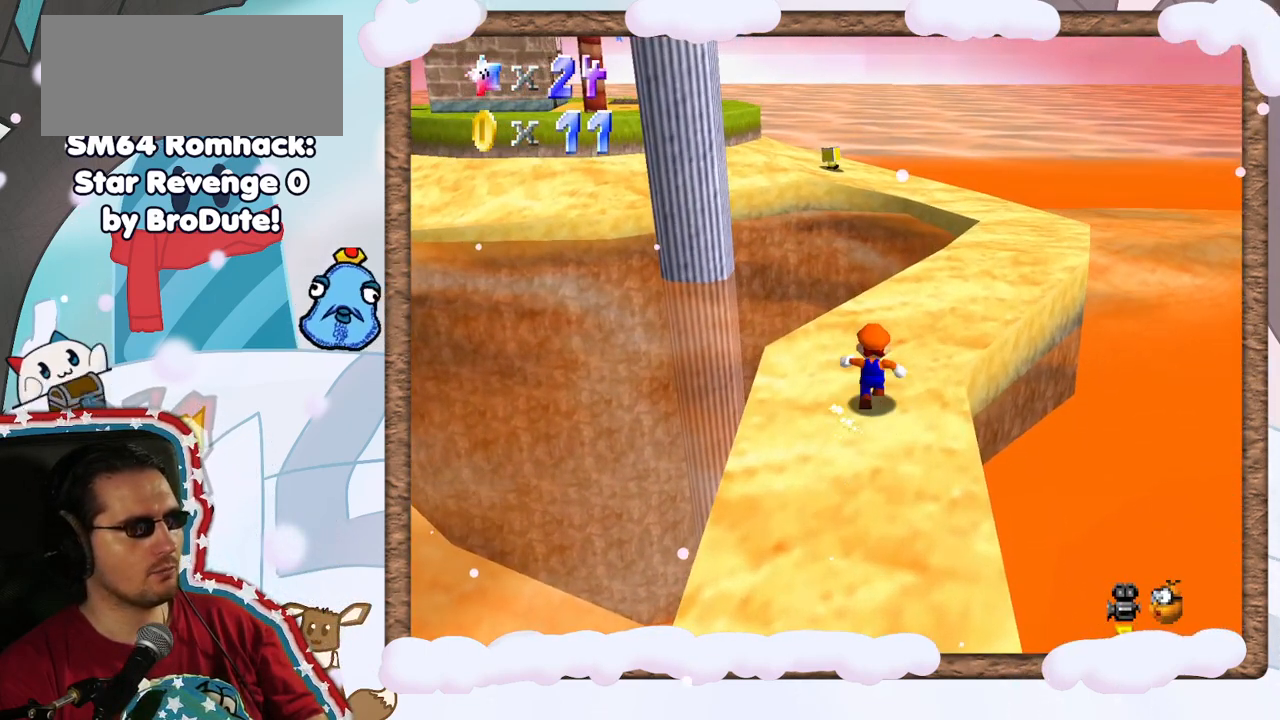
{"dt_ms": 500, "buttons": [], "left_stick": "up-right", "events": [[83, "DPAD_LEFT", "down"], [167, "DPAD_LEFT", "up"], [333, "left_stick", "up-right"]]}
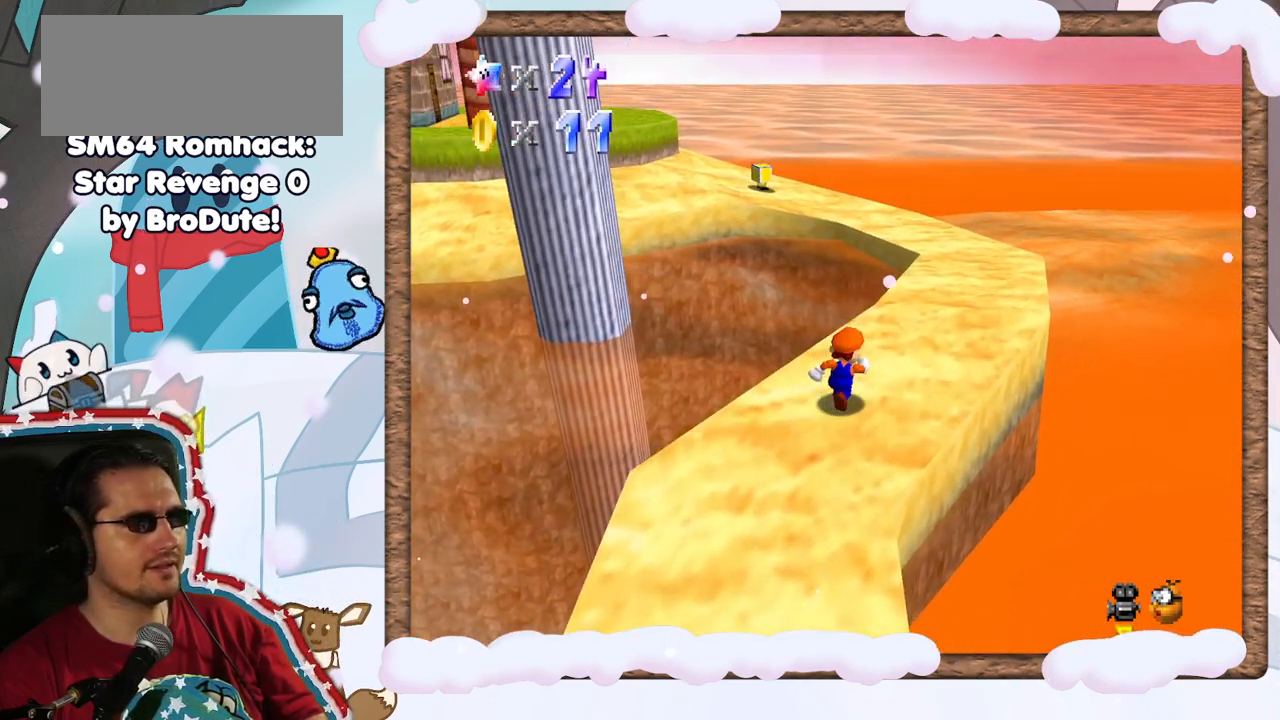
{"dt_ms": 500, "buttons": [], "left_stick": "up-right", "events": []}
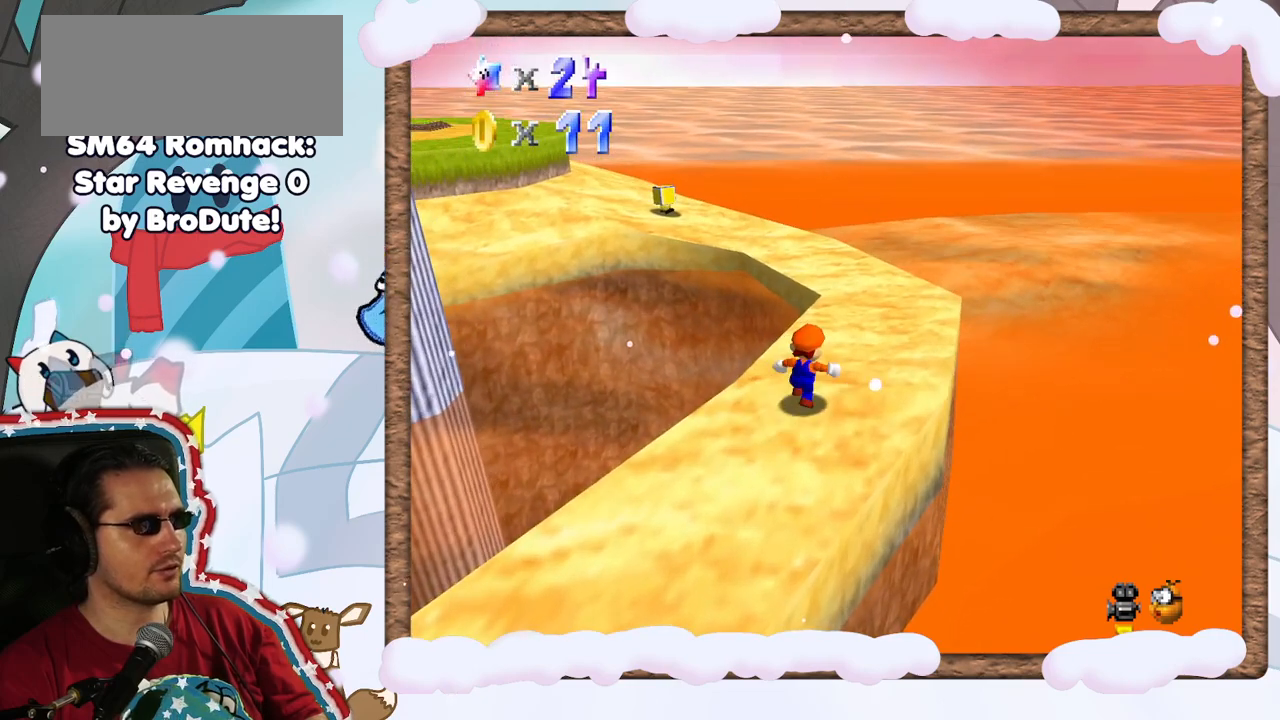
{"dt_ms": 500, "buttons": [], "left_stick": "up-right", "events": []}
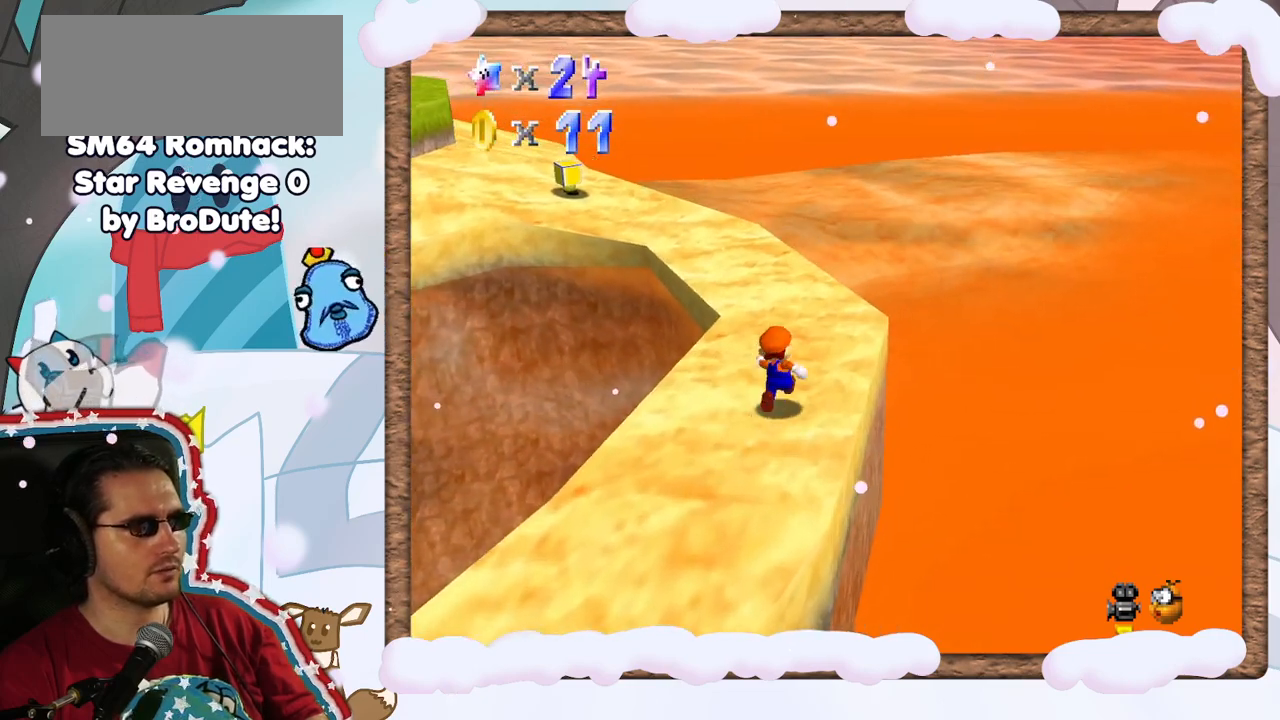
{"dt_ms": 500, "buttons": [], "left_stick": "up", "events": [[17, "left_stick", "up"]]}
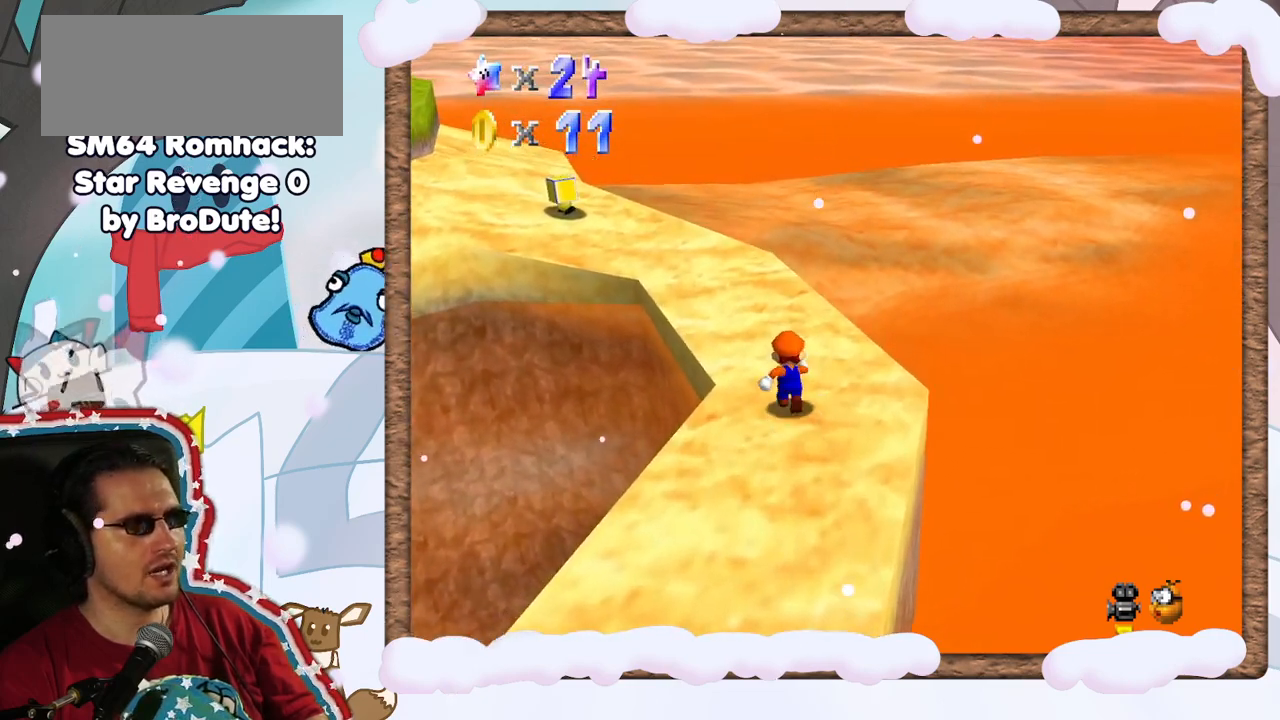
{"dt_ms": 500, "buttons": [], "left_stick": "up-right", "events": [[183, "C_RIGHT", "down"], [333, "C_RIGHT", "up"], [433, "left_stick", "up-right"]]}
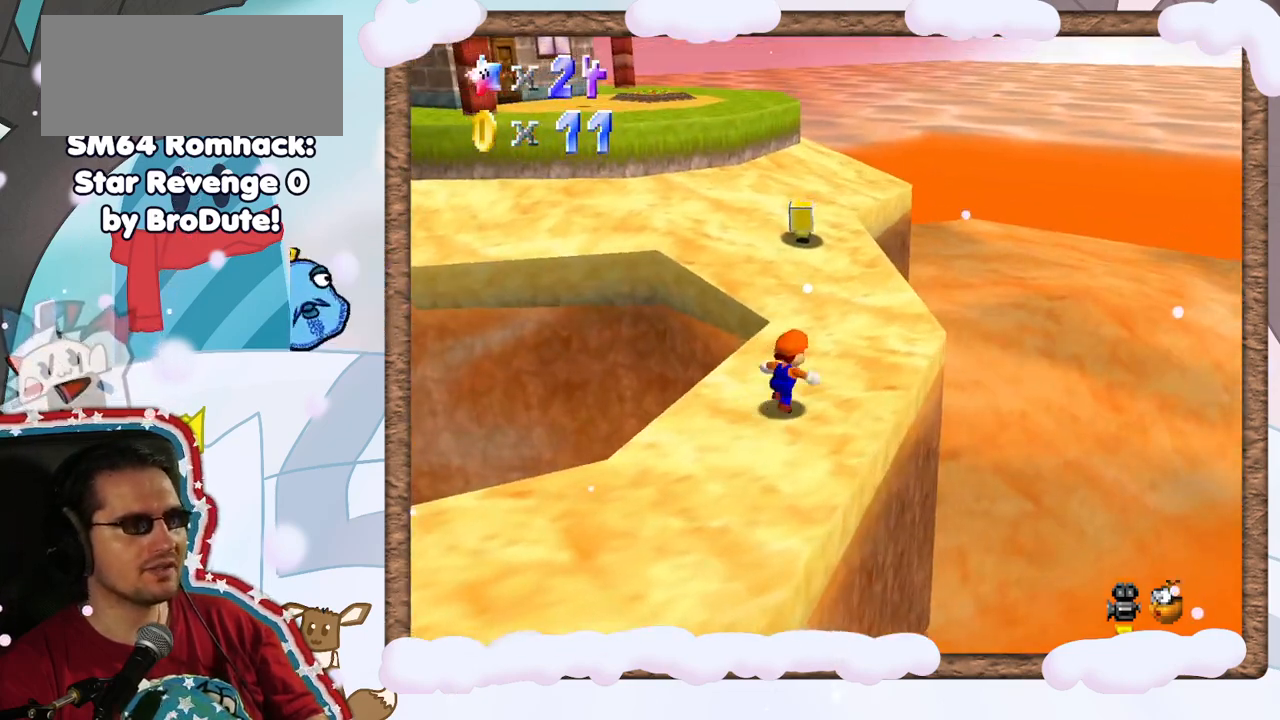
{"dt_ms": 500, "buttons": [], "left_stick": "up", "events": [[300, "left_stick", "up"]]}
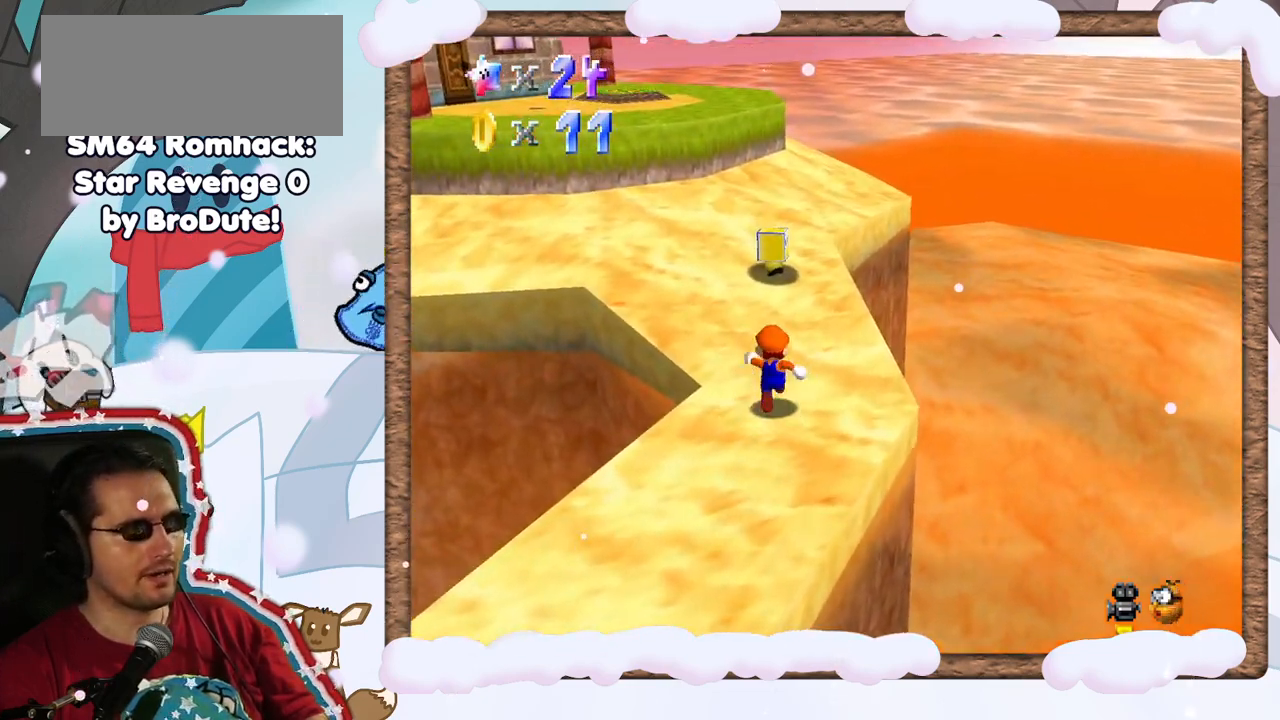
{"dt_ms": 500, "buttons": [], "left_stick": "down", "events": [[83, "A", "down"], [333, "A", "up"], [367, "left_stick", "down-right"], [467, "left_stick", "down"]]}
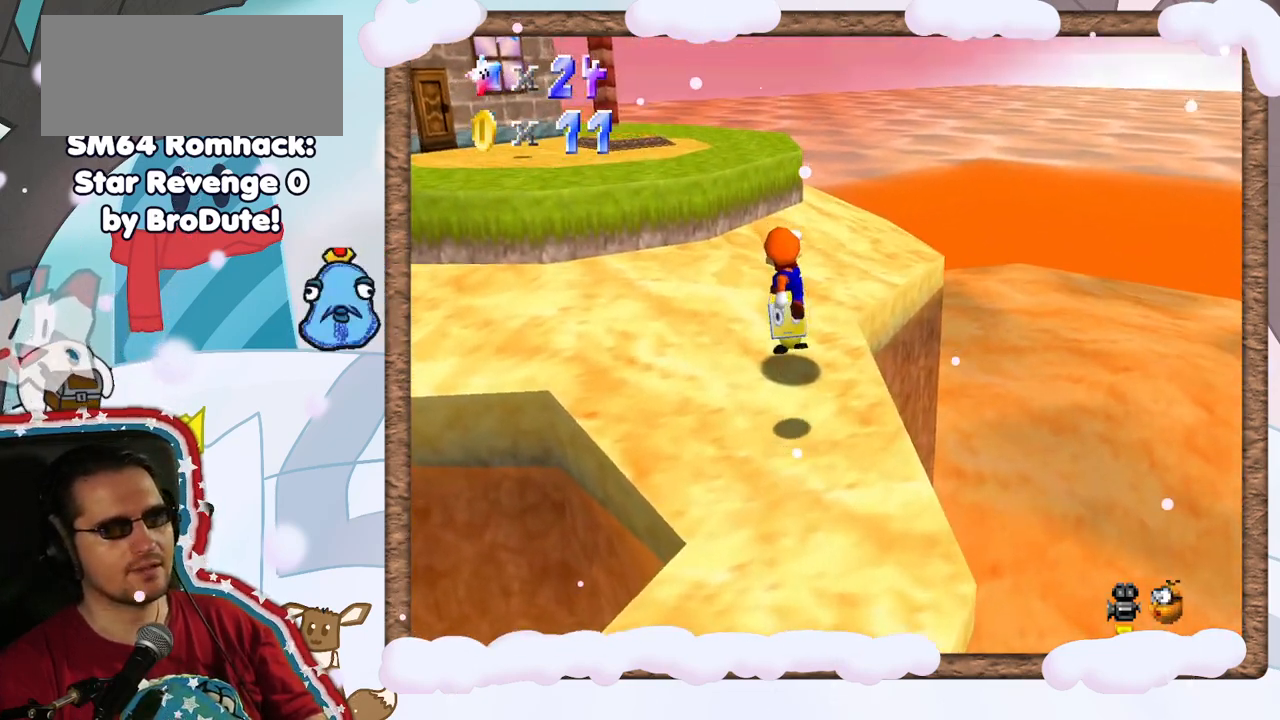
{"dt_ms": 500, "buttons": [], "left_stick": "center", "events": [[383, "left_stick", "center"]]}
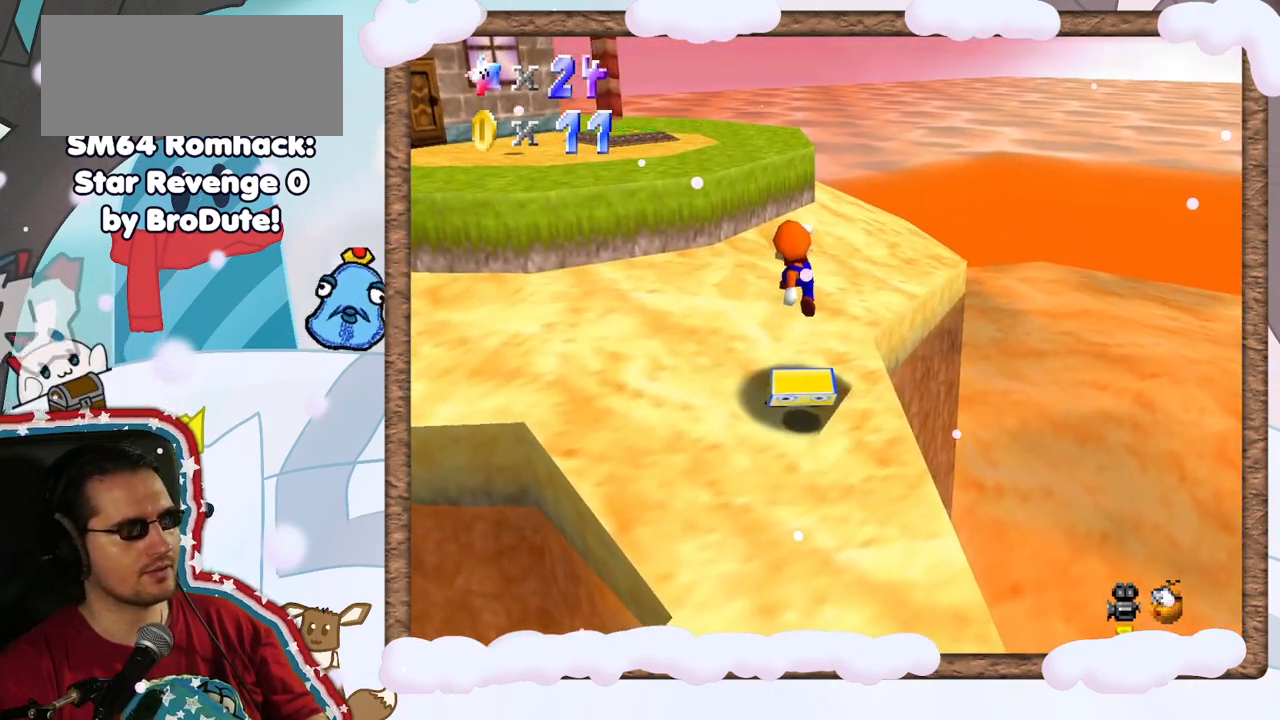
{"dt_ms": 500, "buttons": ["A"], "left_stick": "center", "events": [[433, "A", "down"]]}
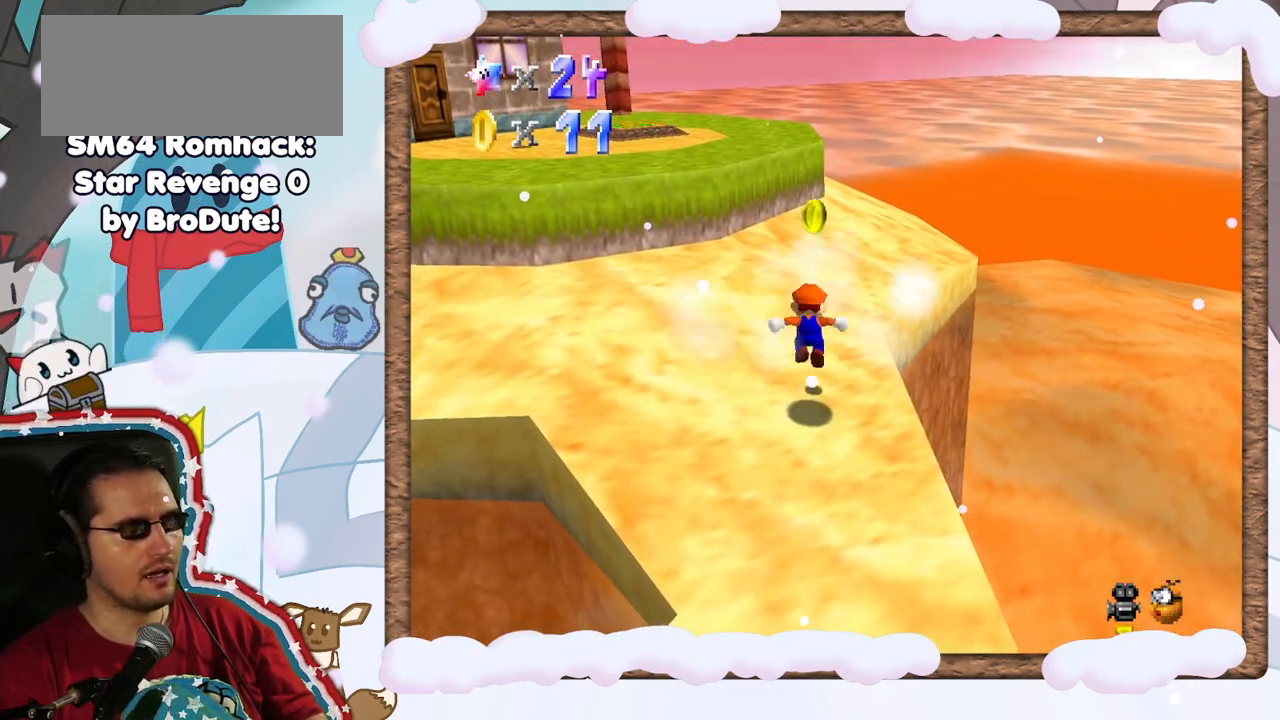
{"dt_ms": 500, "buttons": [], "left_stick": "up", "events": [[167, "left_stick", "up"], [250, "left_stick", "up-right"], [367, "A", "up"], [383, "left_stick", "up"]]}
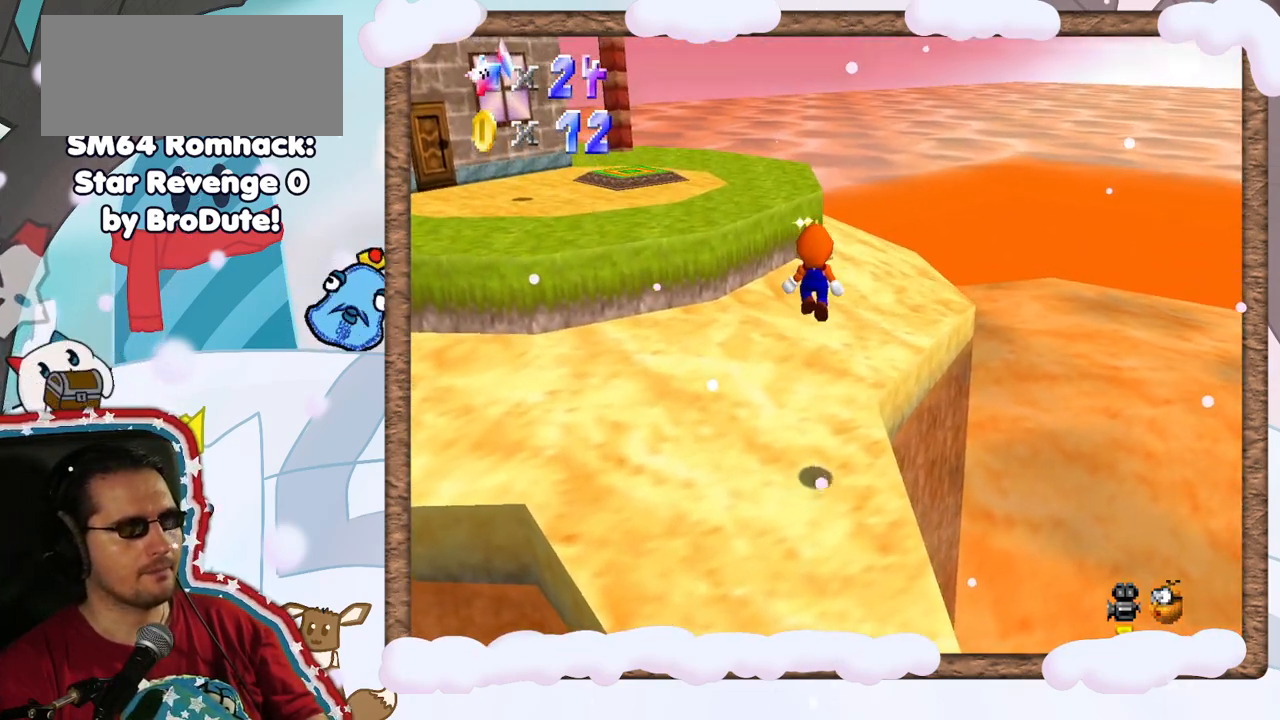
{"dt_ms": 500, "buttons": ["A"], "left_stick": "up", "events": [[100, "C_RIGHT", "down"], [167, "C_RIGHT", "up"], [467, "A", "down"]]}
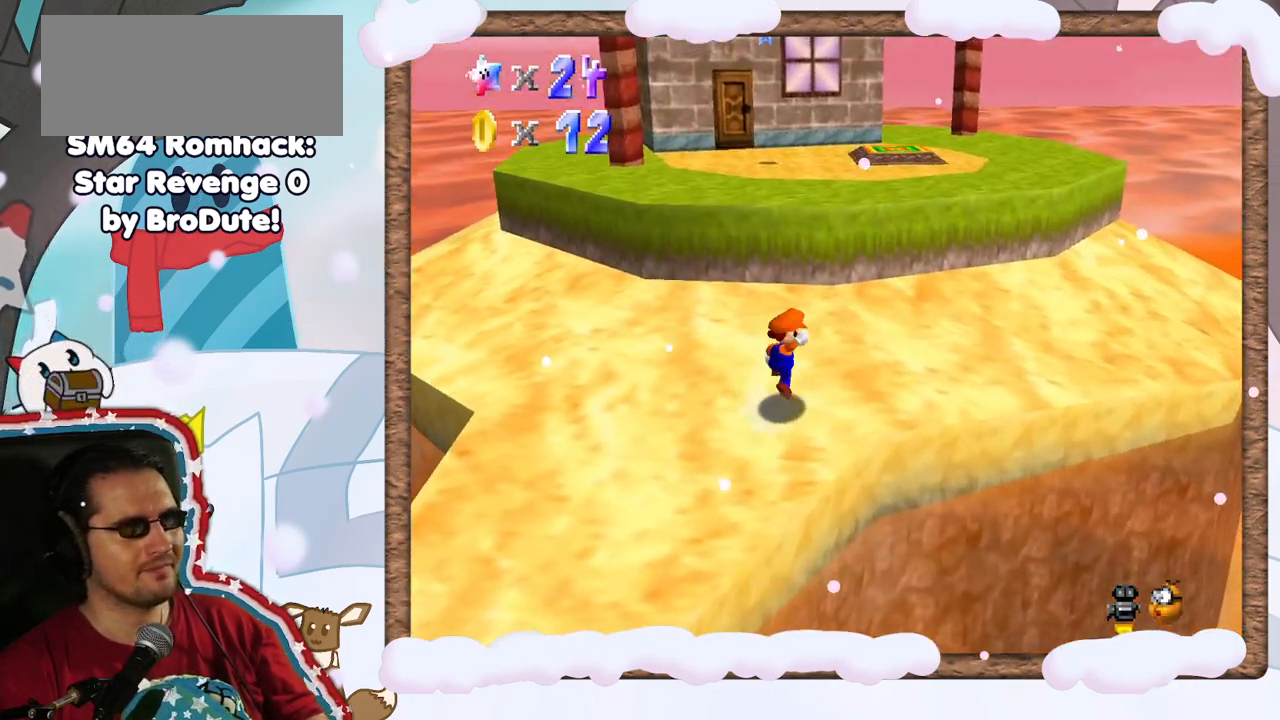
{"dt_ms": 500, "buttons": [], "left_stick": "up", "events": [[67, "A", "up"], [83, "left_stick", "center"], [200, "left_stick", "up-left"], [417, "left_stick", "up"]]}
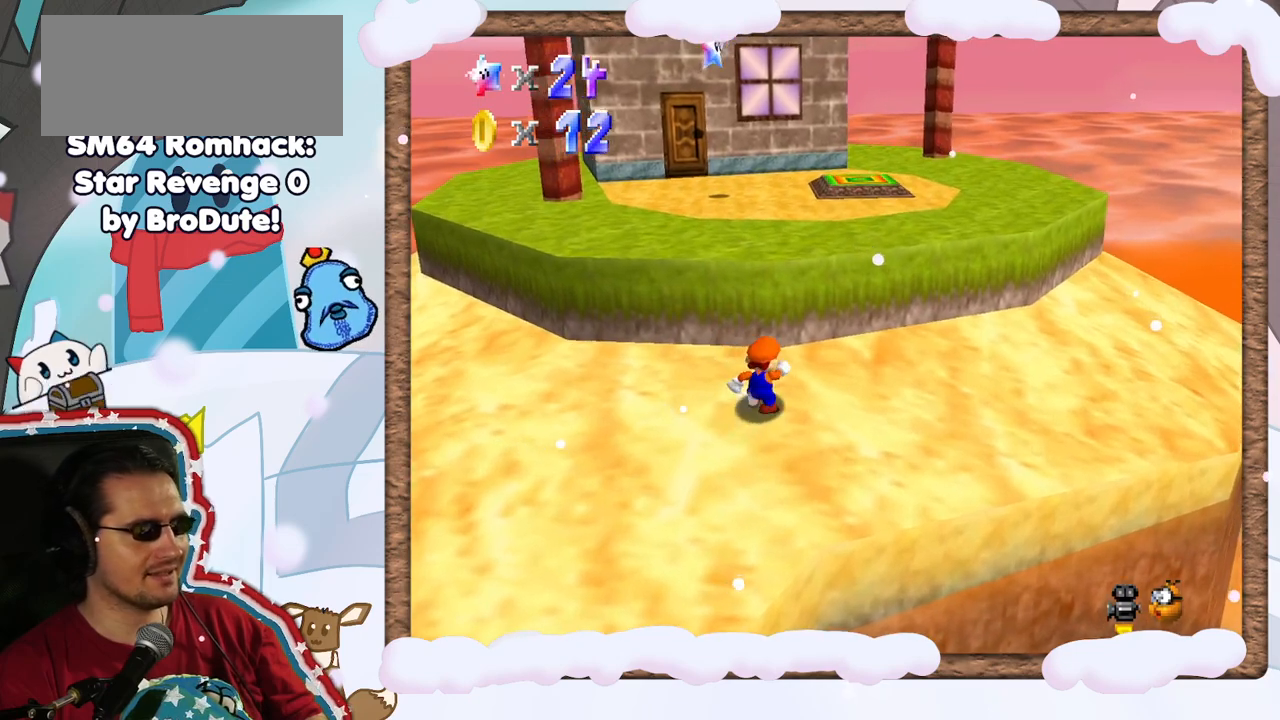
{"dt_ms": 500, "buttons": [], "left_stick": "up-left", "events": [[117, "A", "down"], [267, "left_stick", "up-left"], [383, "A", "up"]]}
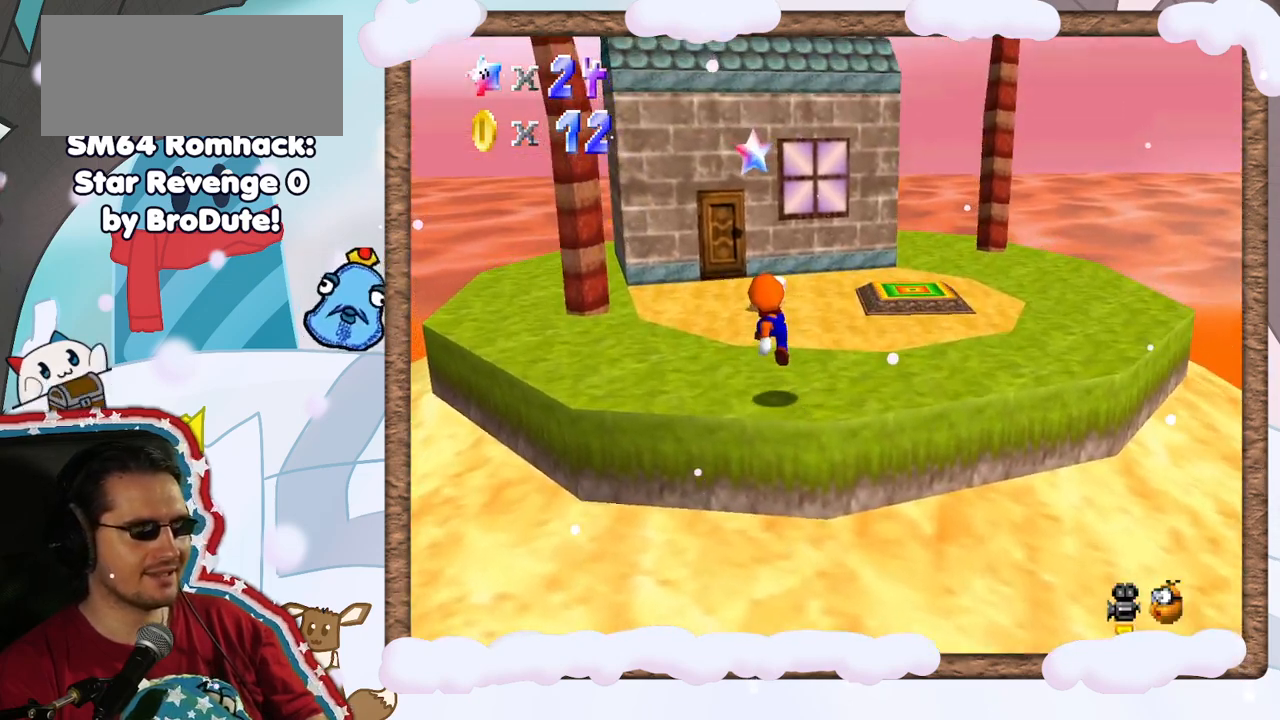
{"dt_ms": 500, "buttons": ["A"], "left_stick": "up", "events": [[250, "left_stick", "up"], [283, "A", "down"]]}
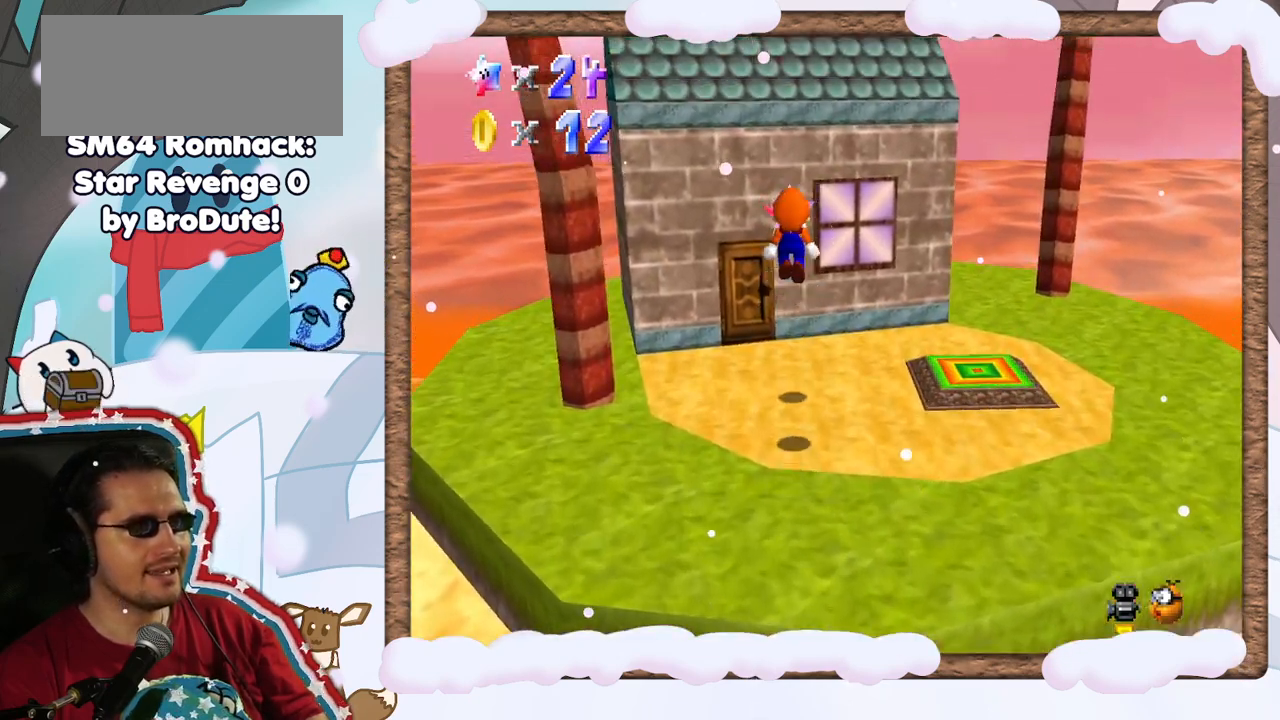
{"dt_ms": 500, "buttons": [], "left_stick": "center", "events": [[117, "left_stick", "center"], [167, "A", "up"], [217, "left_stick", "down"], [483, "left_stick", "center"]]}
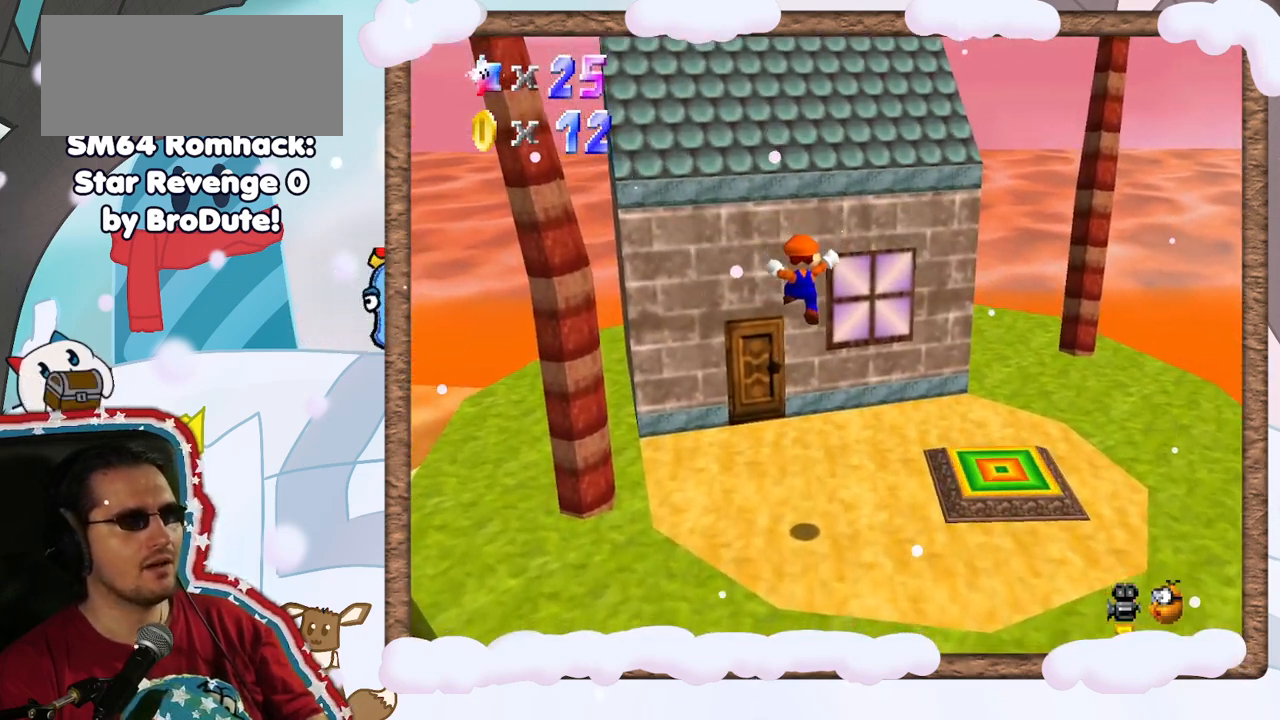
{"dt_ms": 500, "buttons": [], "left_stick": "center", "events": []}
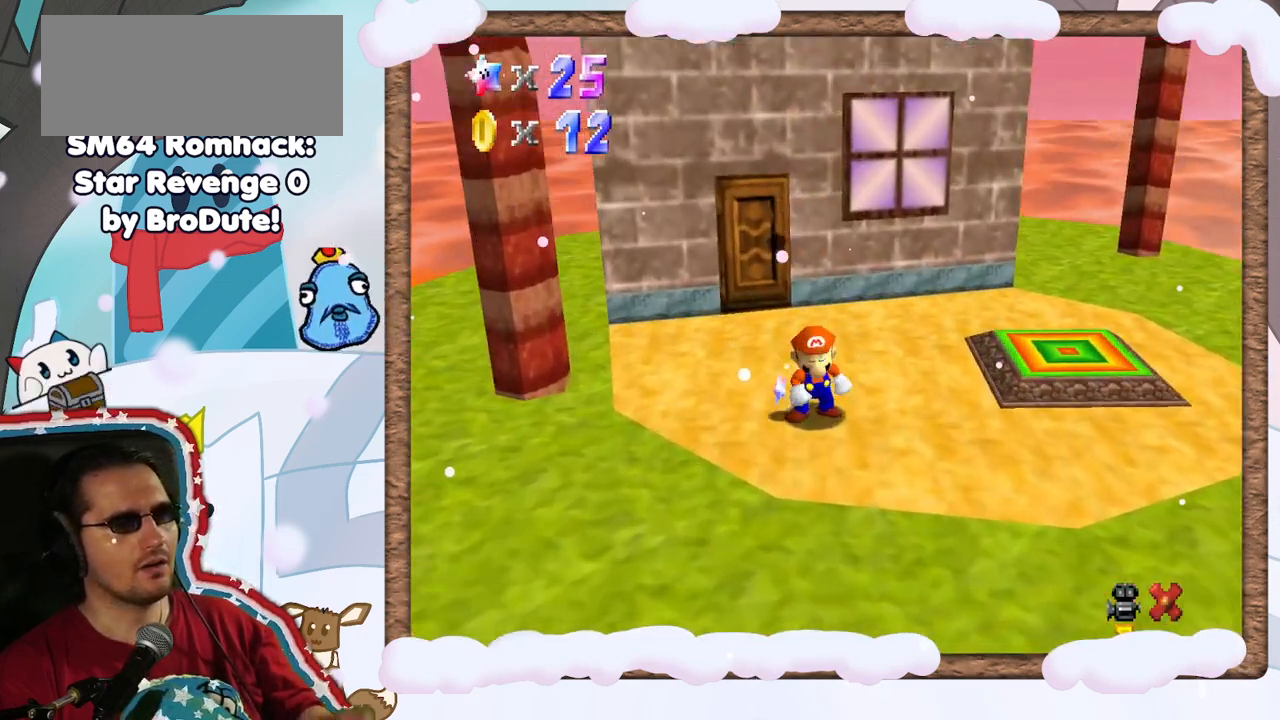
{"dt_ms": 500, "buttons": [], "left_stick": "center", "events": []}
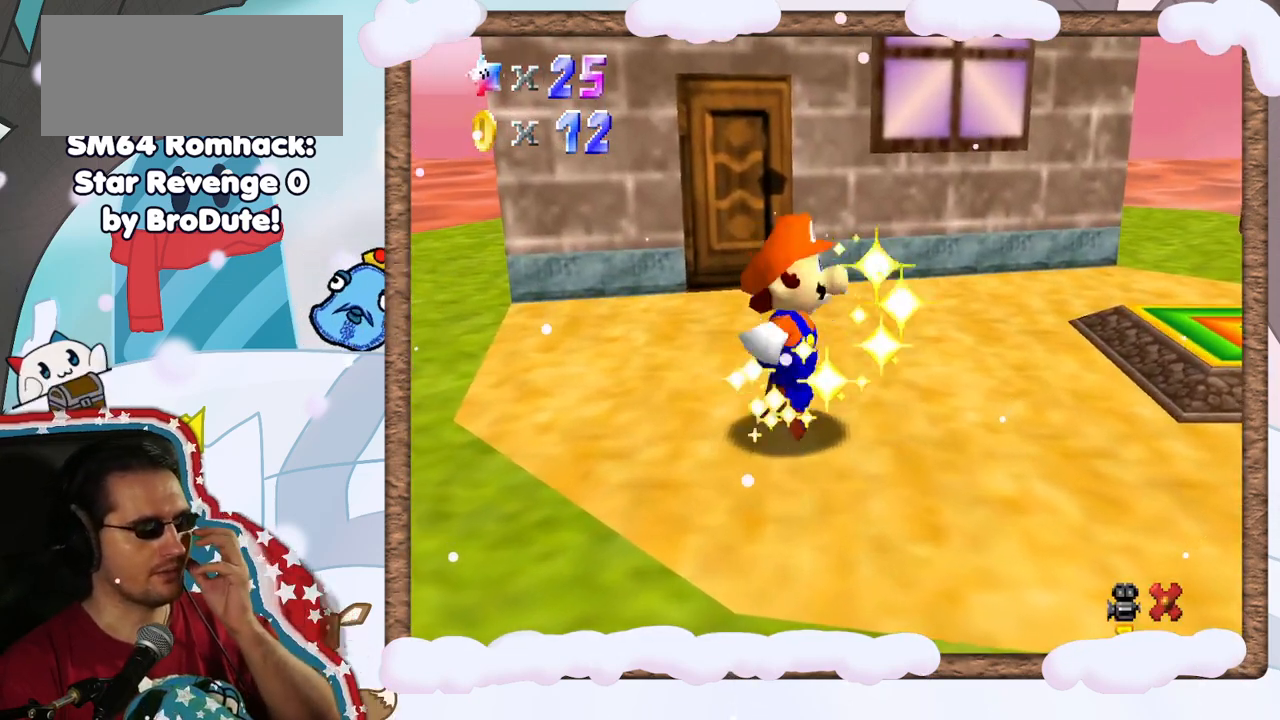
{"dt_ms": 500, "buttons": [], "left_stick": "center", "events": []}
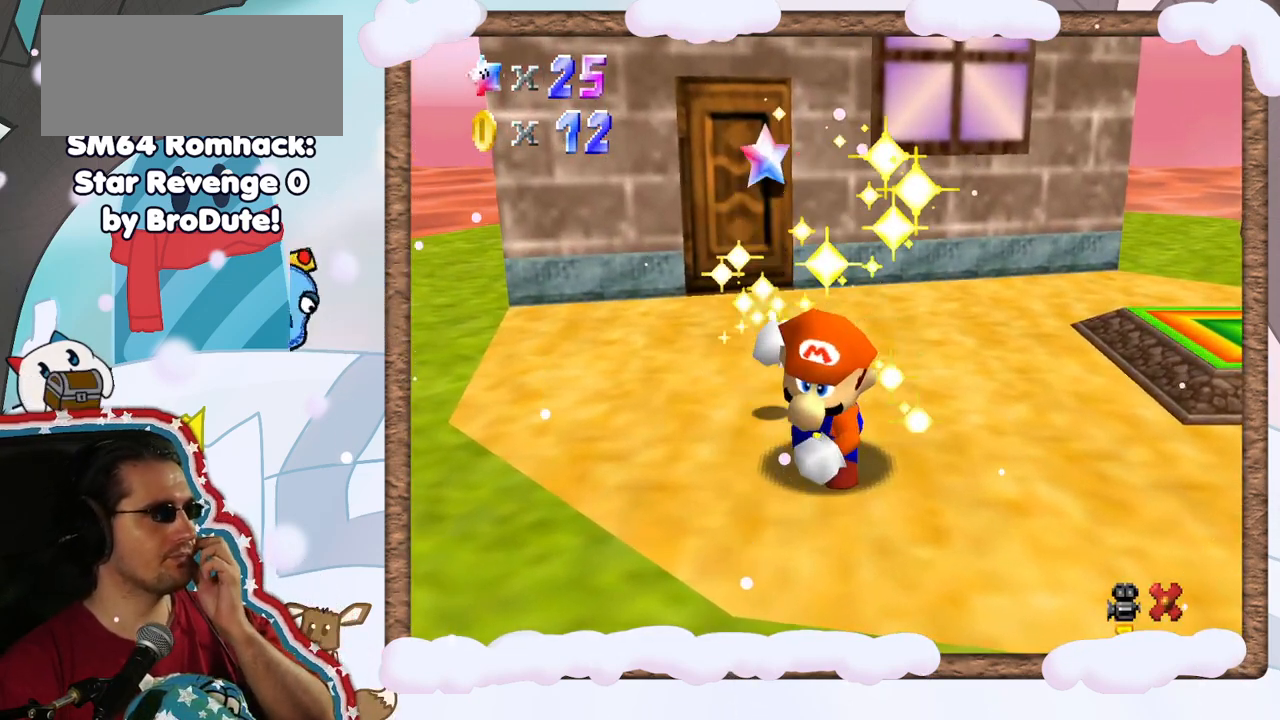
{"dt_ms": 500, "buttons": [], "left_stick": "center", "events": []}